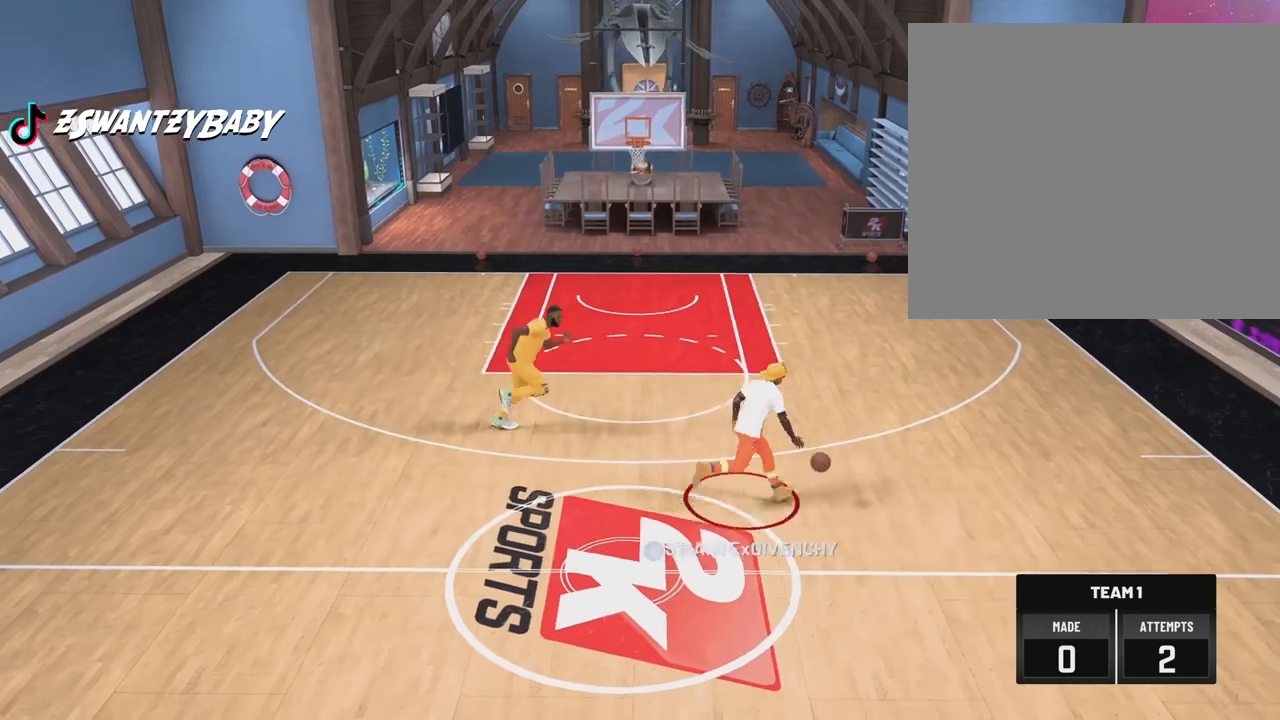
Gameplay with a controller (PlayStation layout); each line is a JSON object with the inputs held at the frame after it. "events" lists button and stick changes between this image and that frame as [ms after this image, input, new state], when the widget could be followed in between. Not read: HOME R3.
{"buttons": [], "left_stick": "left", "right_stick": "center", "events": [[100, "left_stick", "up-left"], [500, "left_stick", "left"]]}
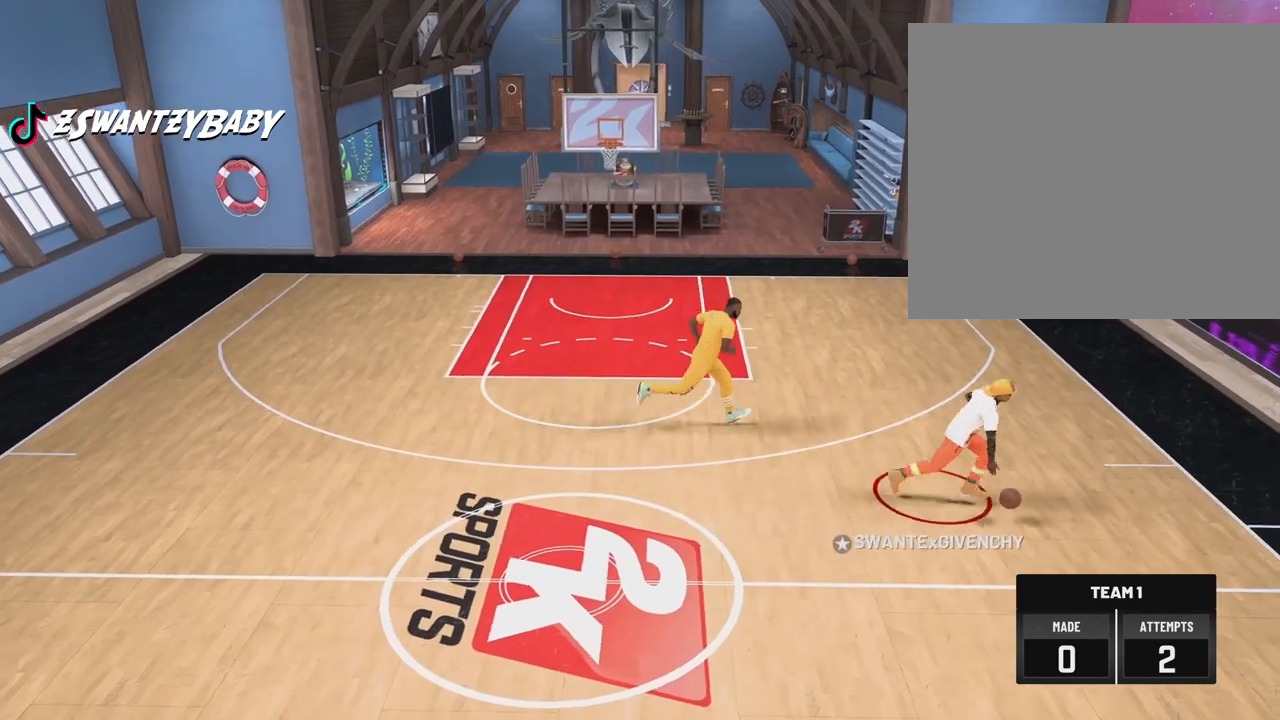
{"buttons": [], "left_stick": "center", "right_stick": "center", "events": [[317, "left_stick", "center"]]}
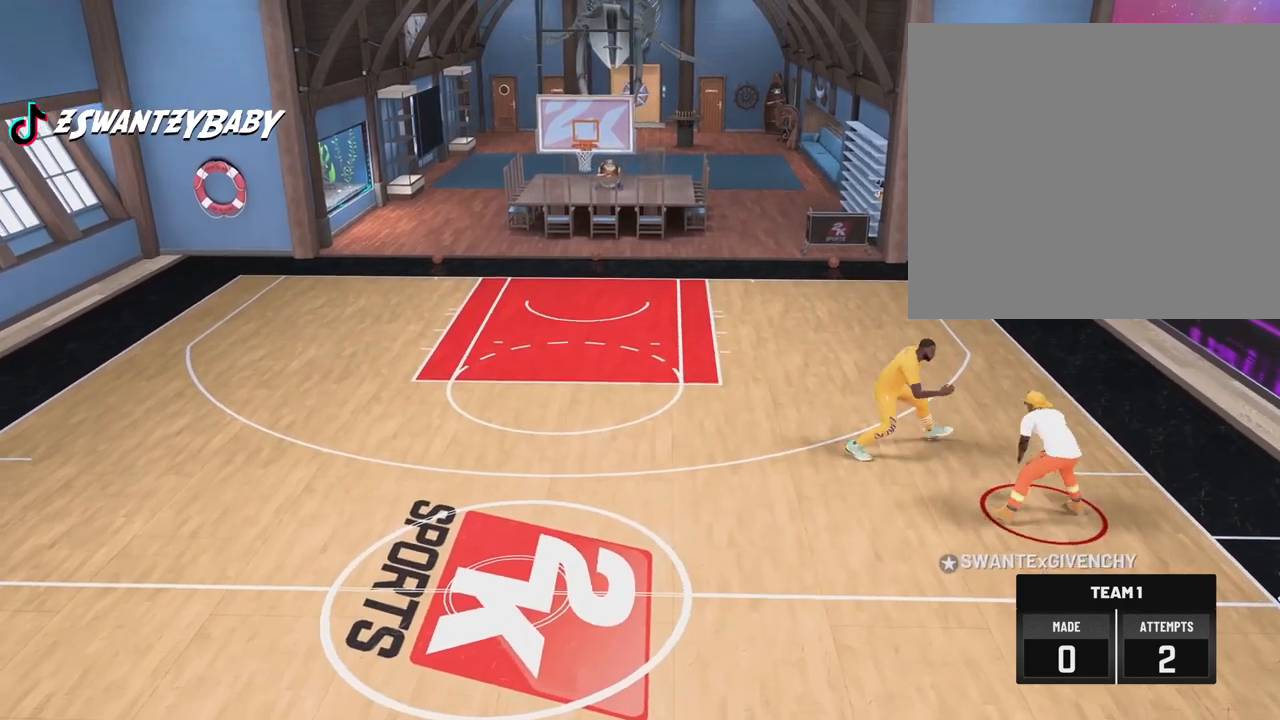
{"buttons": [], "left_stick": "up-left", "right_stick": "center", "events": [[100, "left_stick", "up-left"]]}
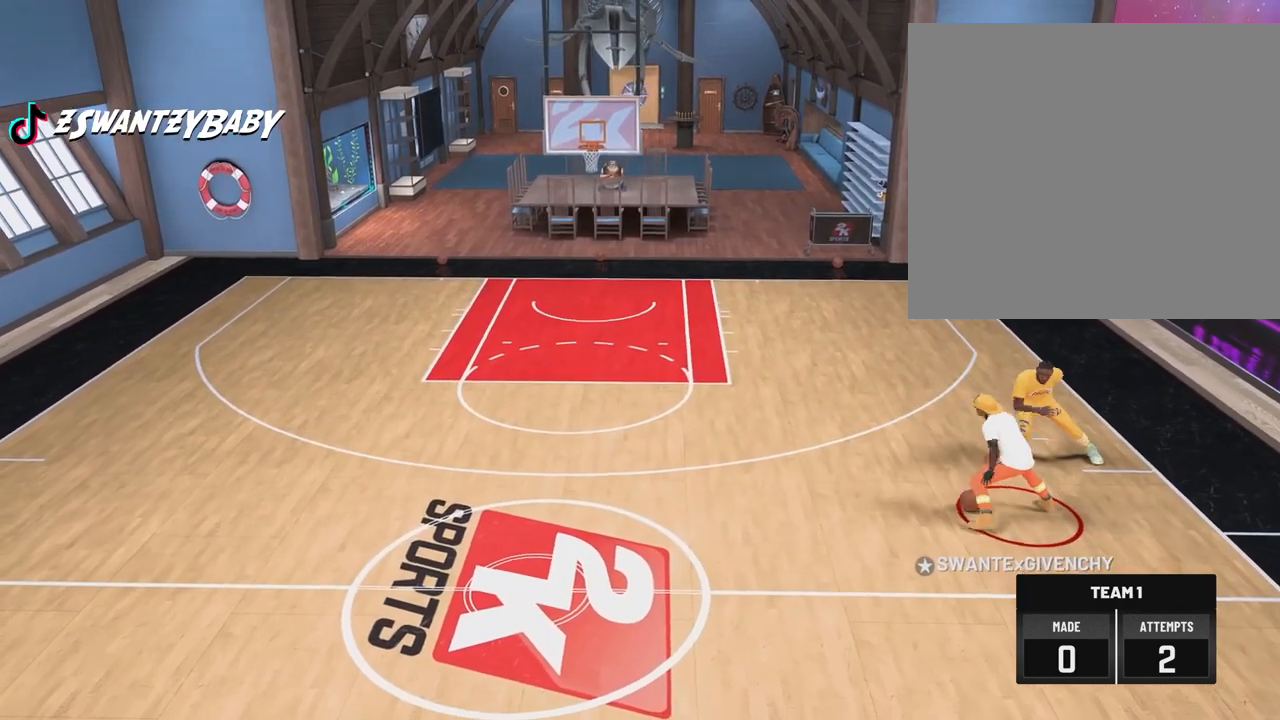
{"buttons": [], "left_stick": "left", "right_stick": "center", "events": [[117, "left_stick", "left"]]}
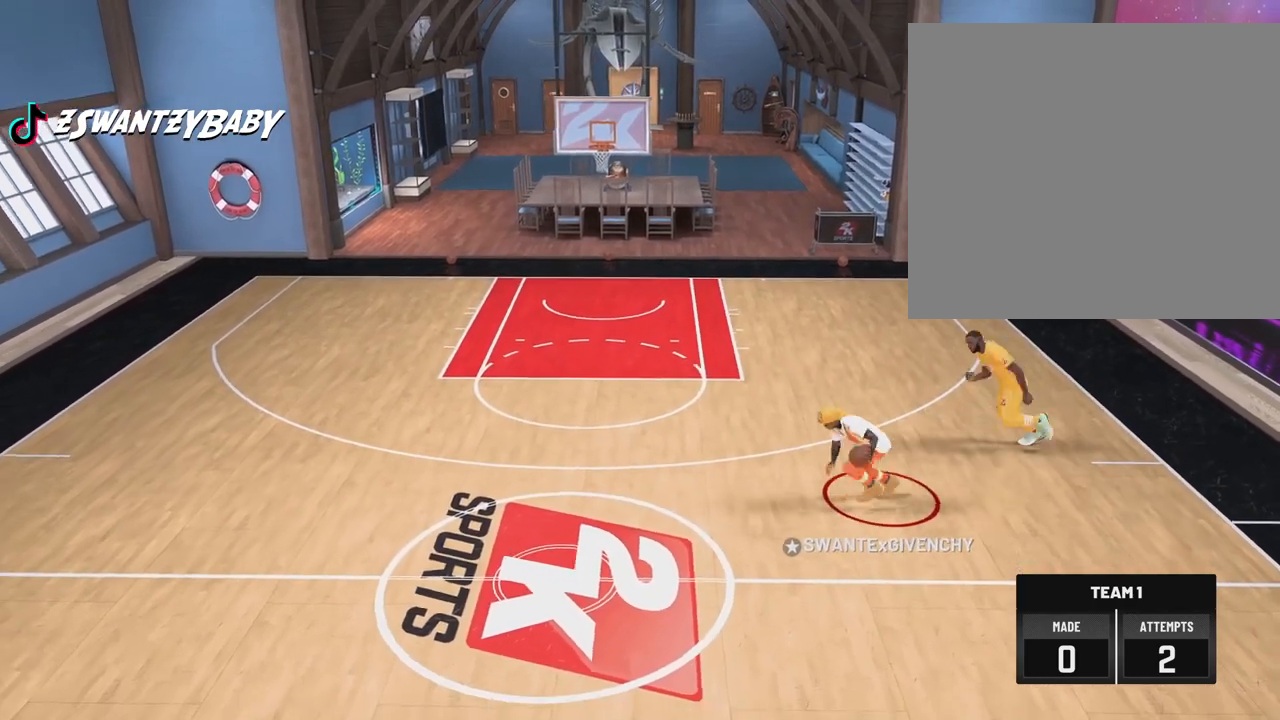
{"buttons": [], "left_stick": "center", "right_stick": "right", "events": [[300, "left_stick", "center"], [433, "right_stick", "right"]]}
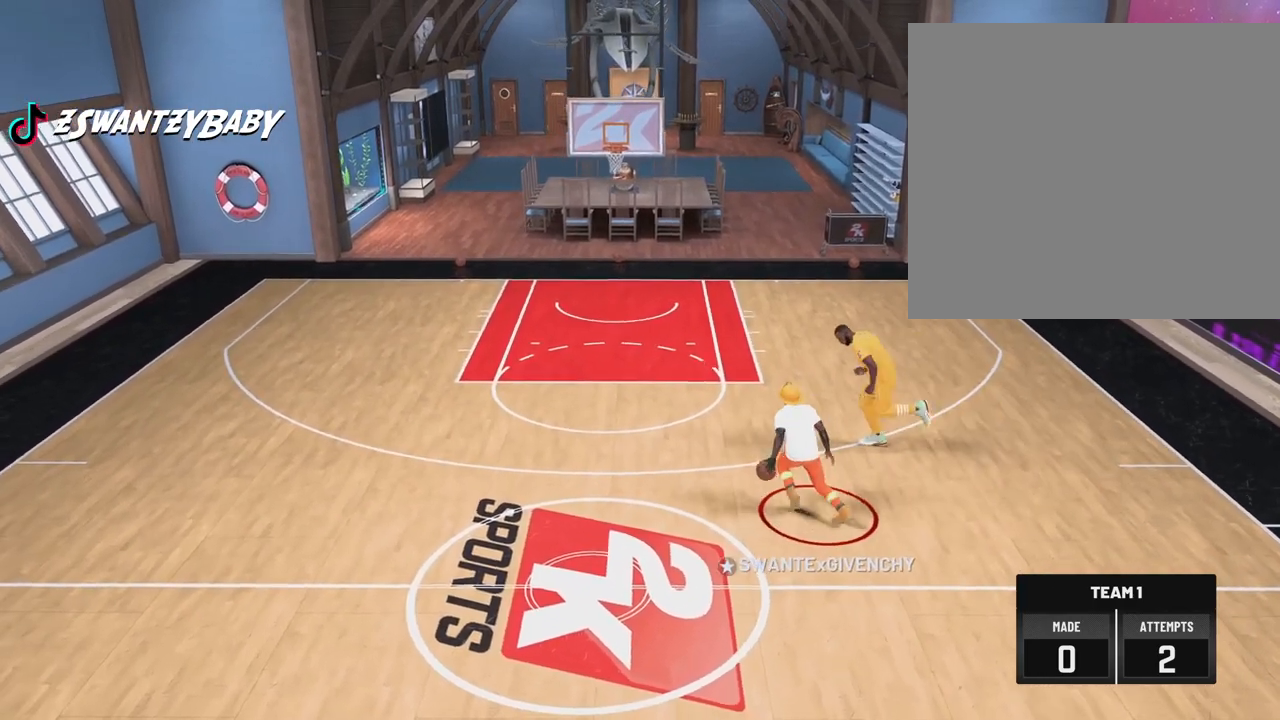
{"buttons": [], "left_stick": "center", "right_stick": "center", "events": [[17, "right_stick", "center"], [383, "right_stick", "left"], [450, "right_stick", "center"]]}
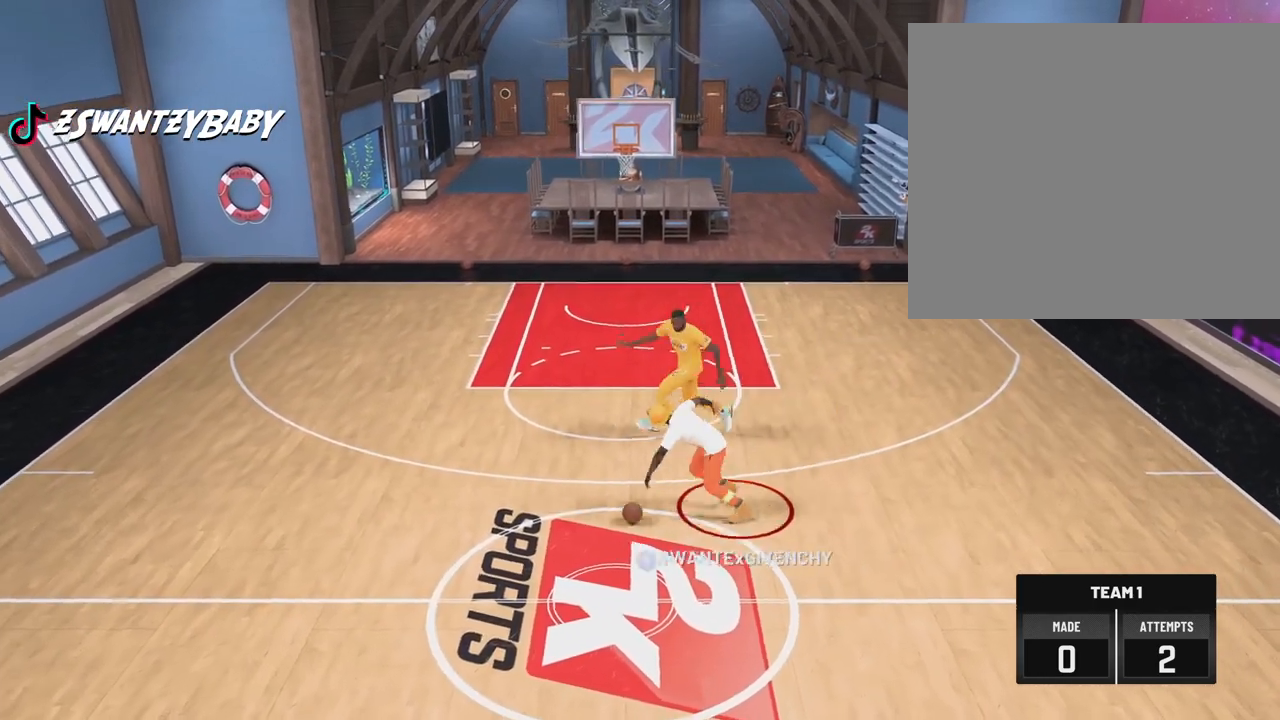
{"buttons": [], "left_stick": "right", "right_stick": "center", "events": [[17, "left_stick", "up-right"], [417, "left_stick", "right"]]}
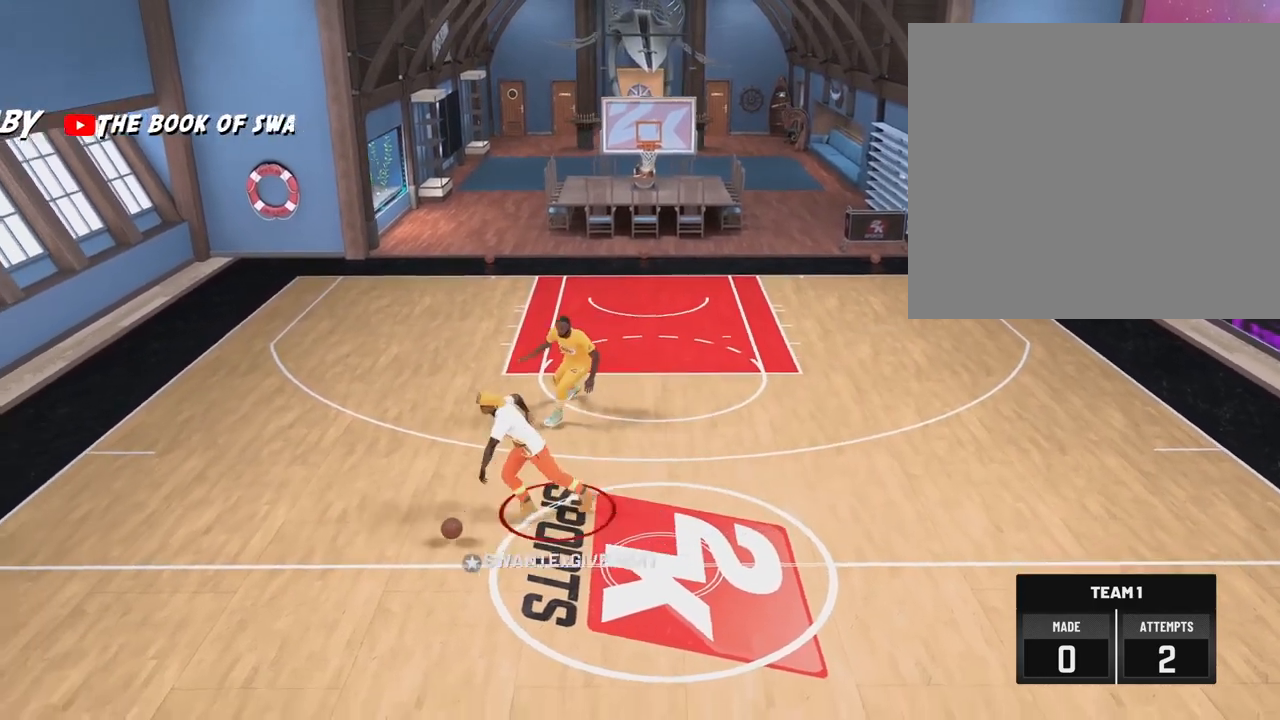
{"buttons": [], "left_stick": "center", "right_stick": "center", "events": [[400, "left_stick", "center"]]}
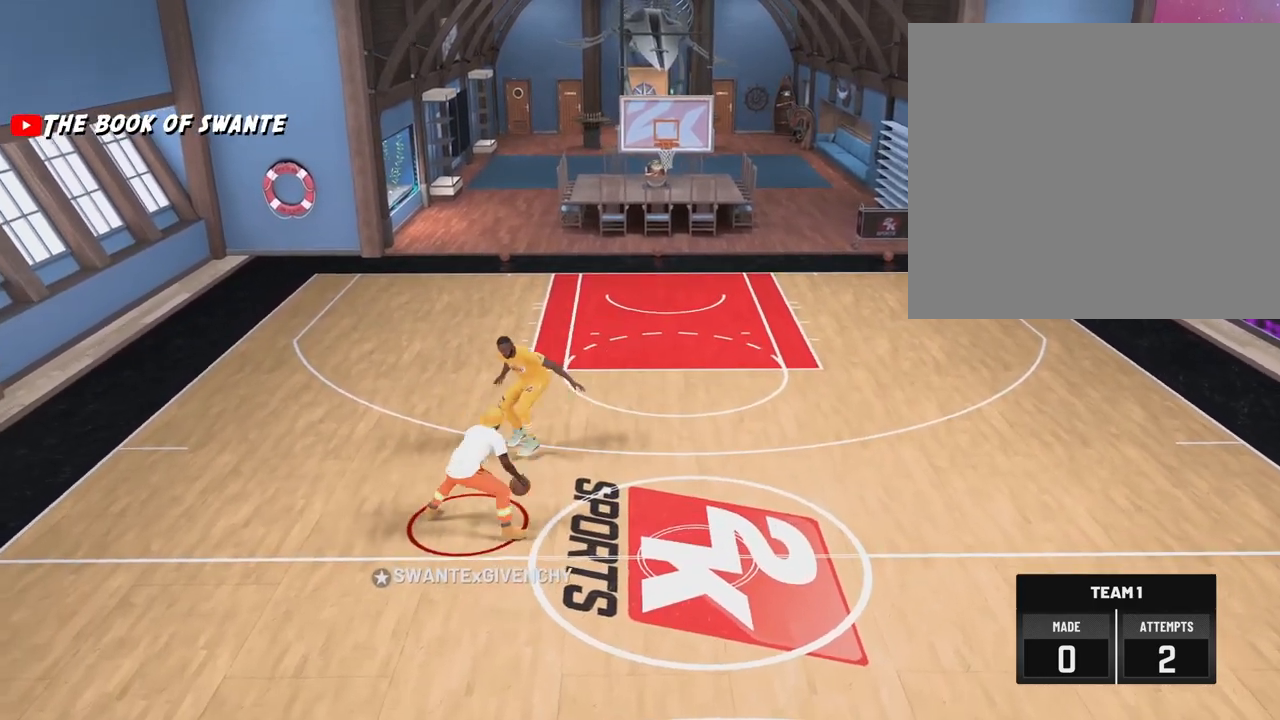
{"buttons": [], "left_stick": "up-right", "right_stick": "center", "events": [[300, "left_stick", "up-right"]]}
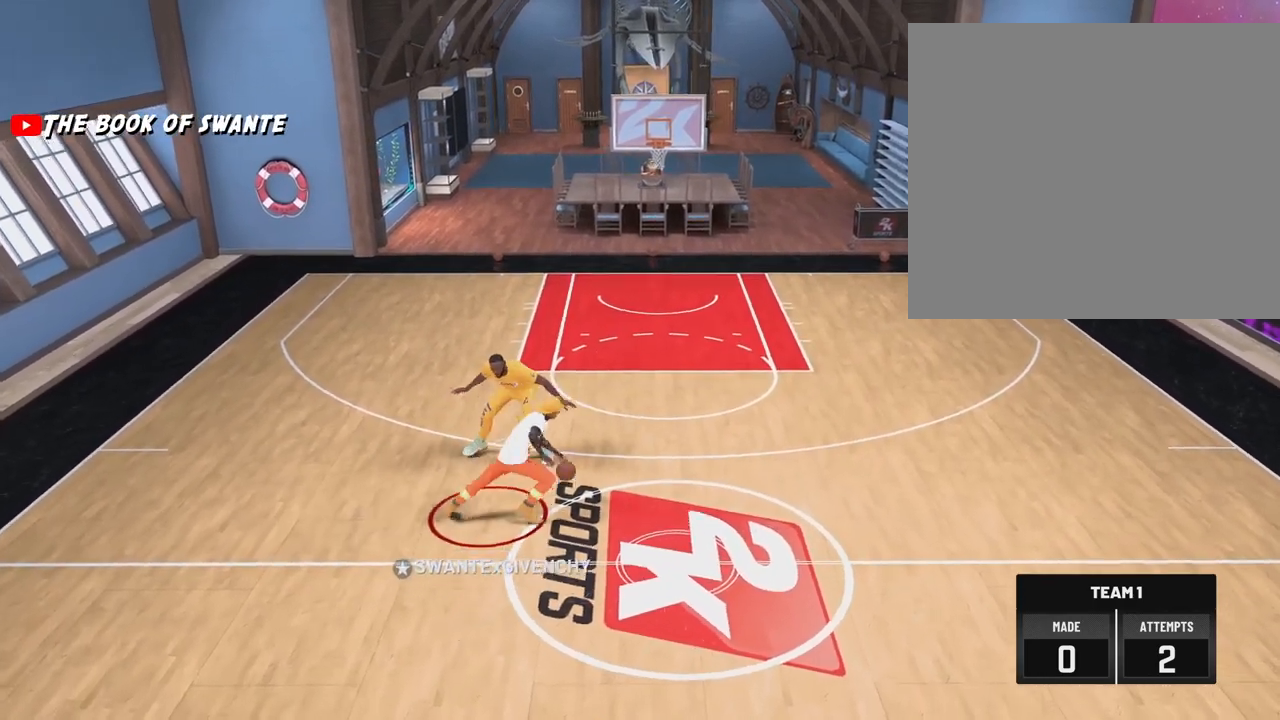
{"buttons": [], "left_stick": "up-right", "right_stick": "center", "events": []}
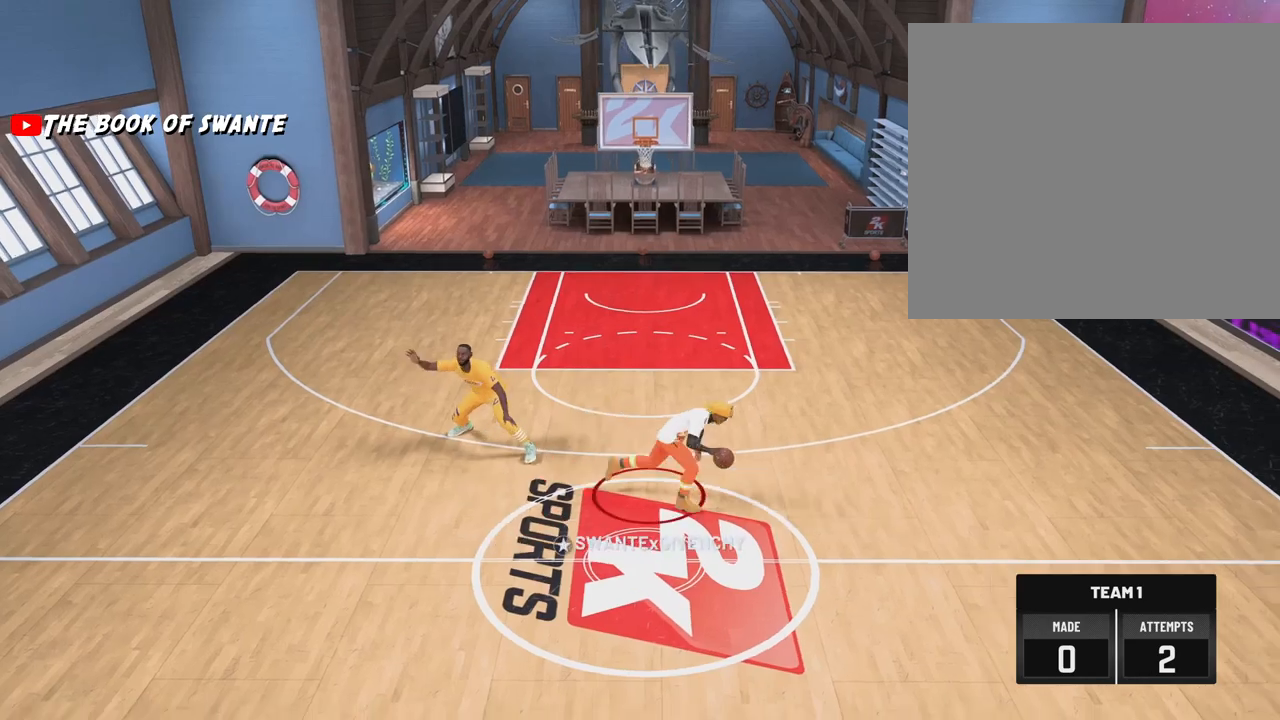
{"buttons": [], "left_stick": "center", "right_stick": "center", "events": [[167, "left_stick", "center"], [283, "right_stick", "left"], [400, "right_stick", "center"]]}
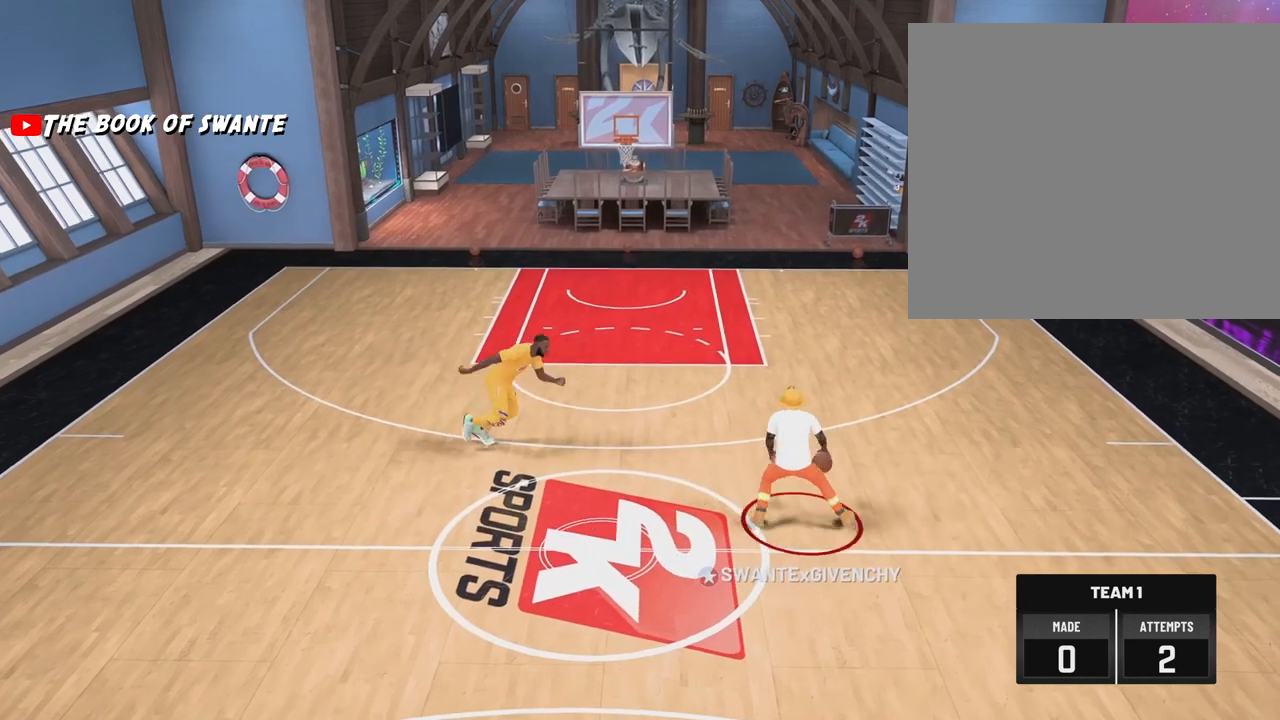
{"buttons": [], "left_stick": "up-left", "right_stick": "center", "events": [[200, "right_stick", "right"], [300, "right_stick", "center"], [367, "left_stick", "up-left"]]}
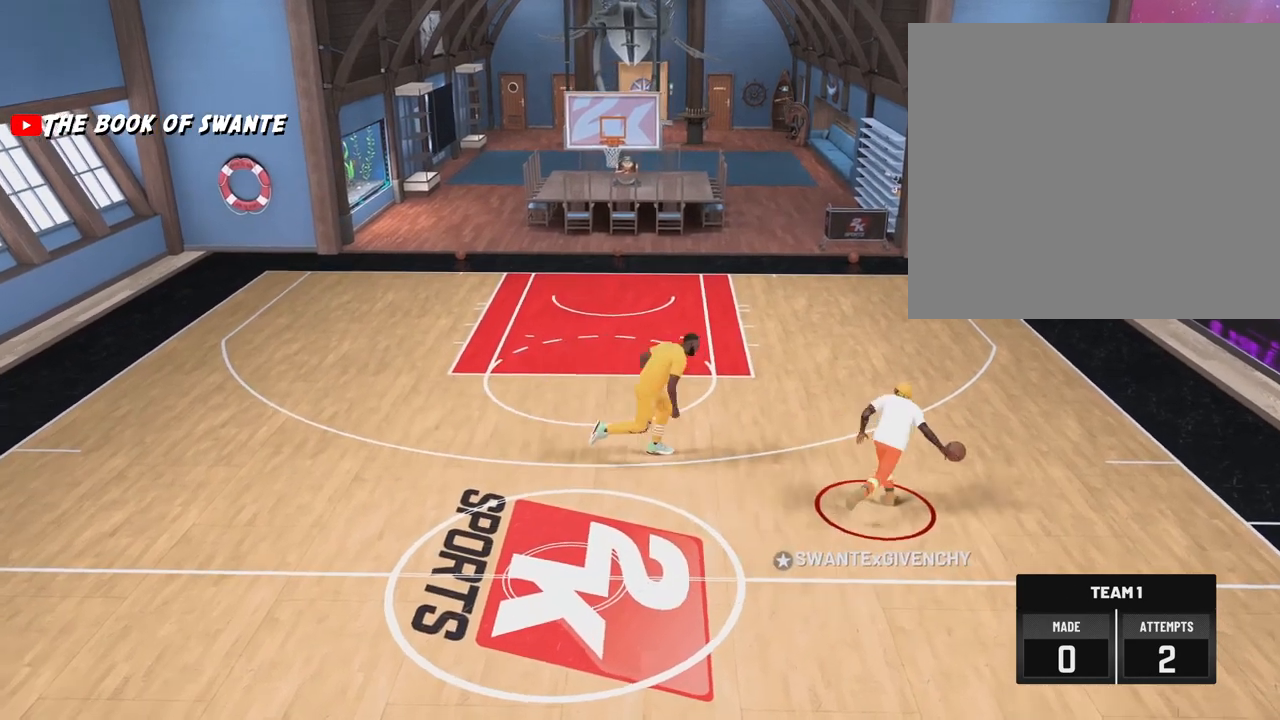
{"buttons": [], "left_stick": "center", "right_stick": "center", "events": [[217, "left_stick", "left"], [500, "left_stick", "center"]]}
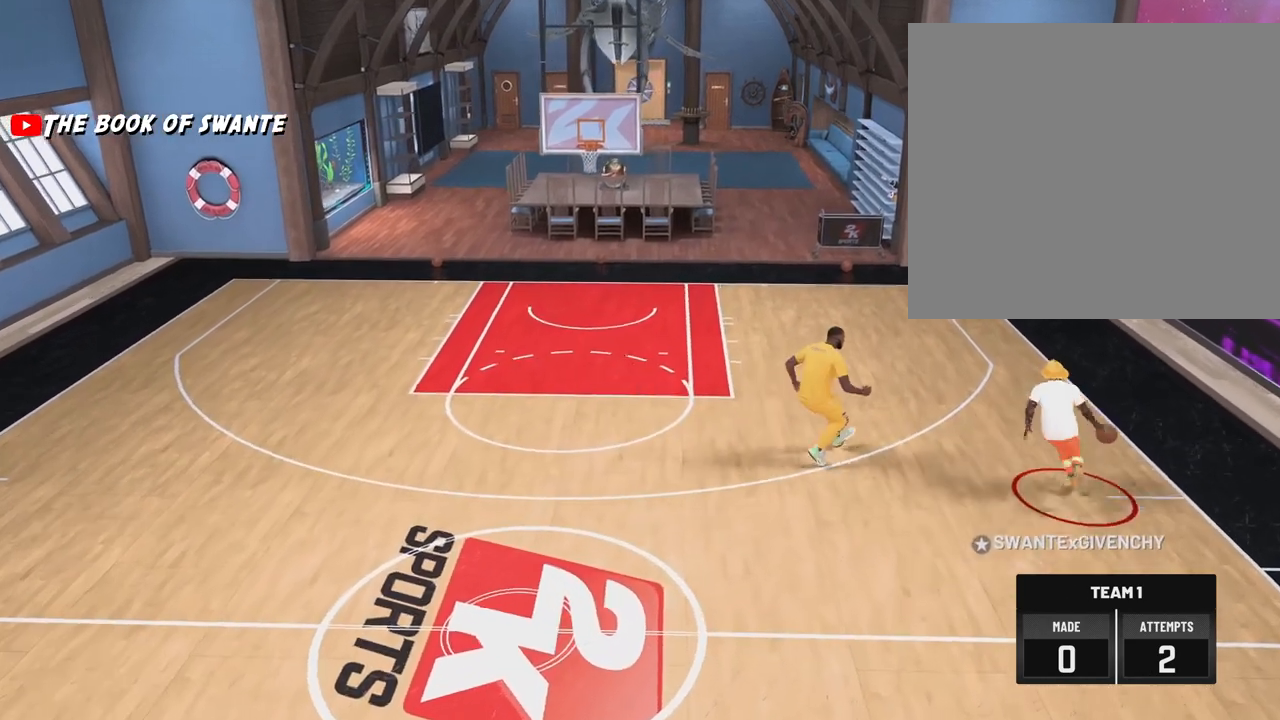
{"buttons": [], "left_stick": "up-left", "right_stick": "center", "events": [[300, "left_stick", "up-left"]]}
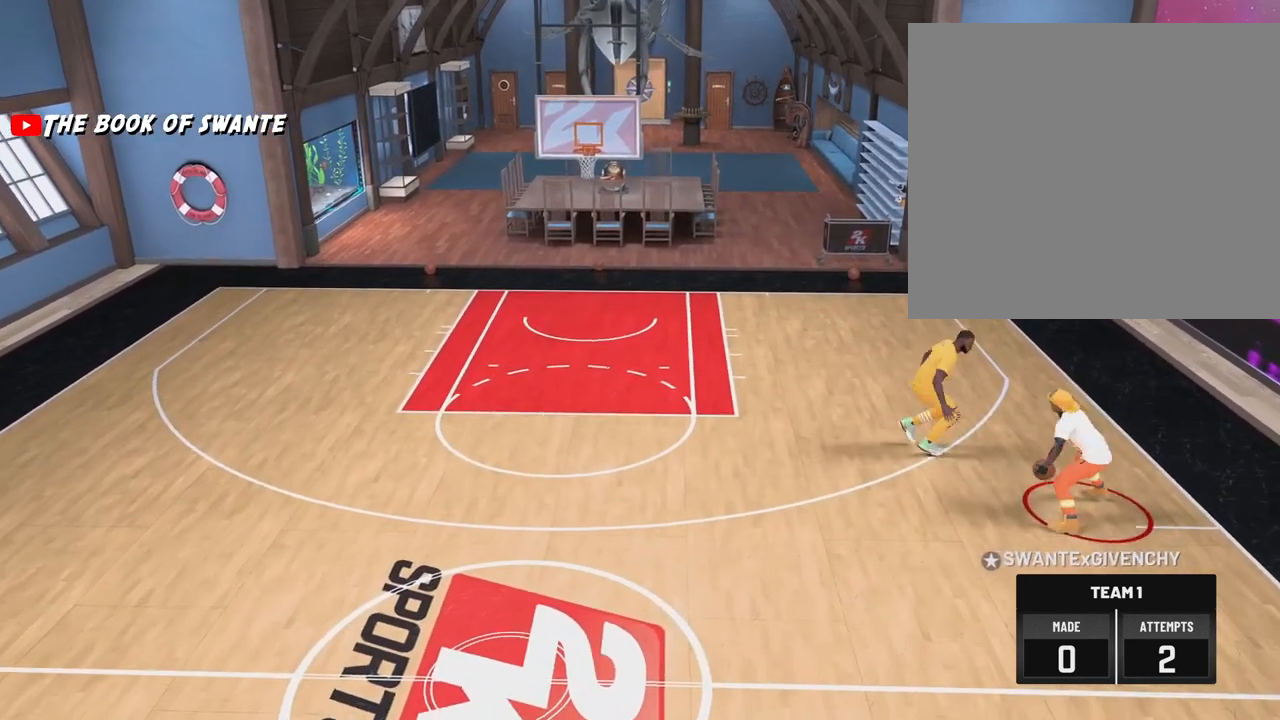
{"buttons": [], "left_stick": "left", "right_stick": "center", "events": [[300, "left_stick", "left"]]}
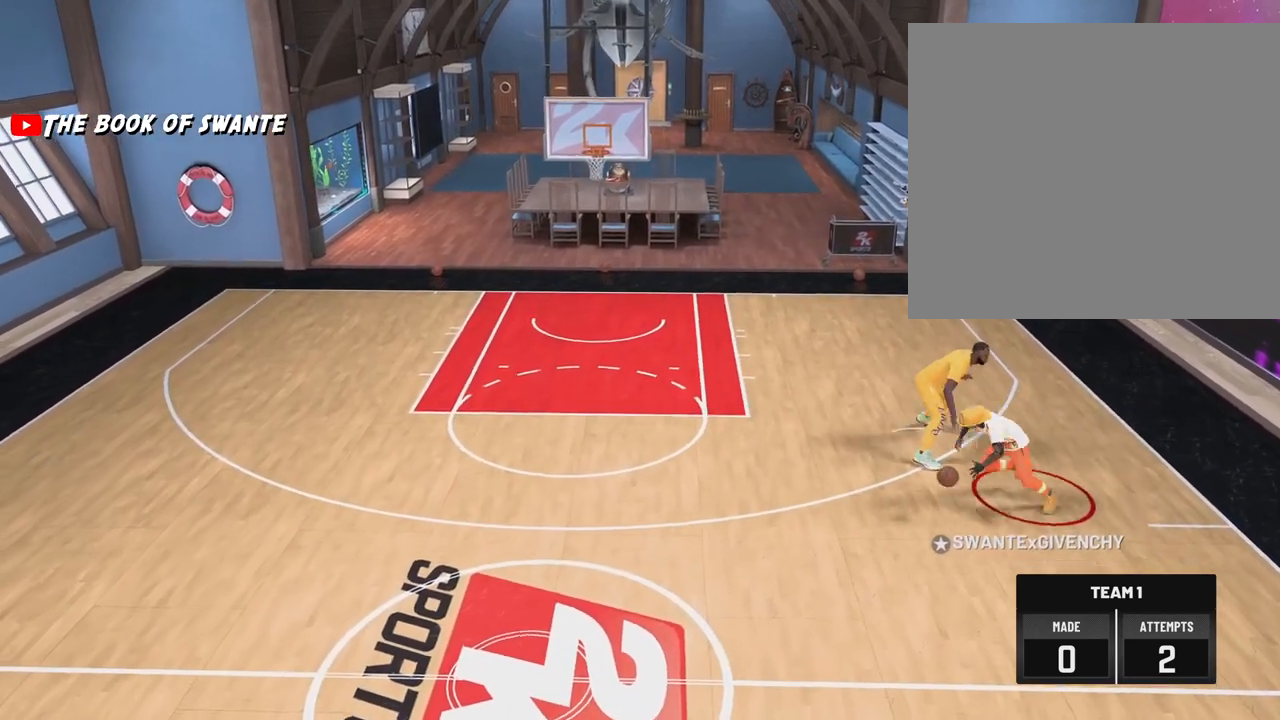
{"buttons": [], "left_stick": "center", "right_stick": "center", "events": [[400, "left_stick", "center"]]}
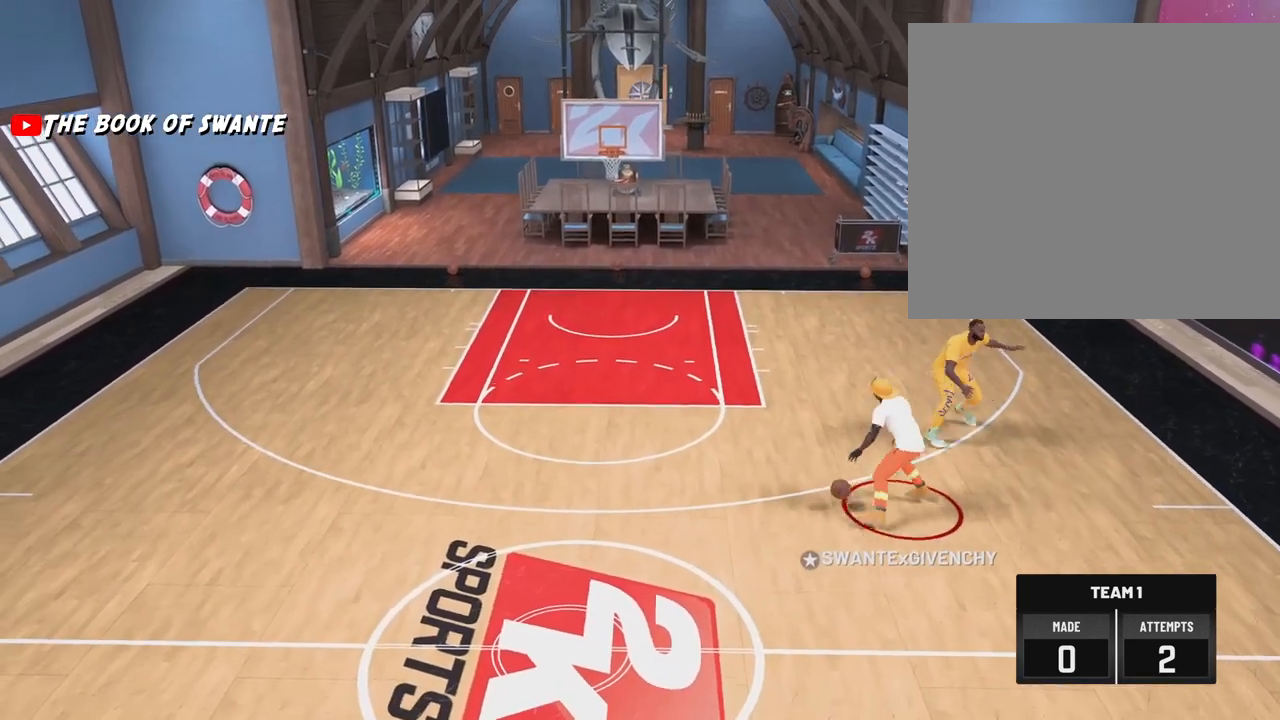
{"buttons": ["CIRCLE"], "left_stick": "center", "right_stick": "center", "events": [[117, "CIRCLE", "down"]]}
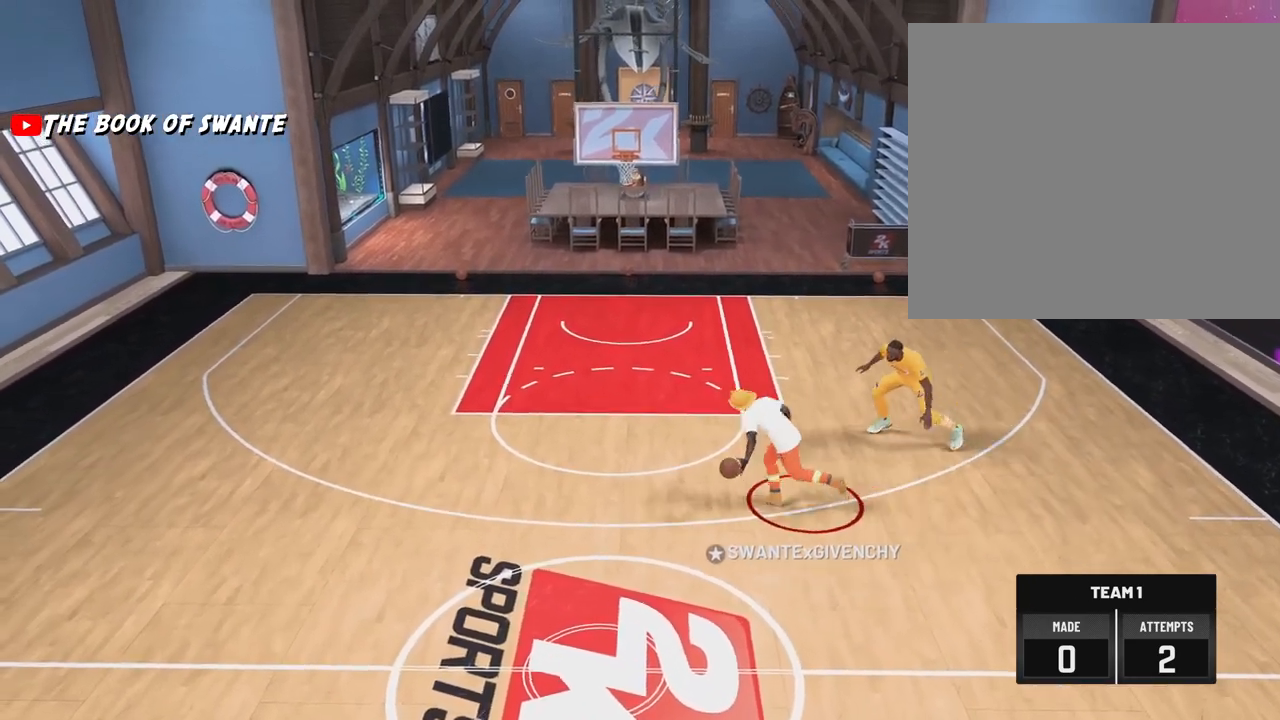
{"buttons": [], "left_stick": "center", "right_stick": "center", "events": [[83, "CIRCLE", "up"]]}
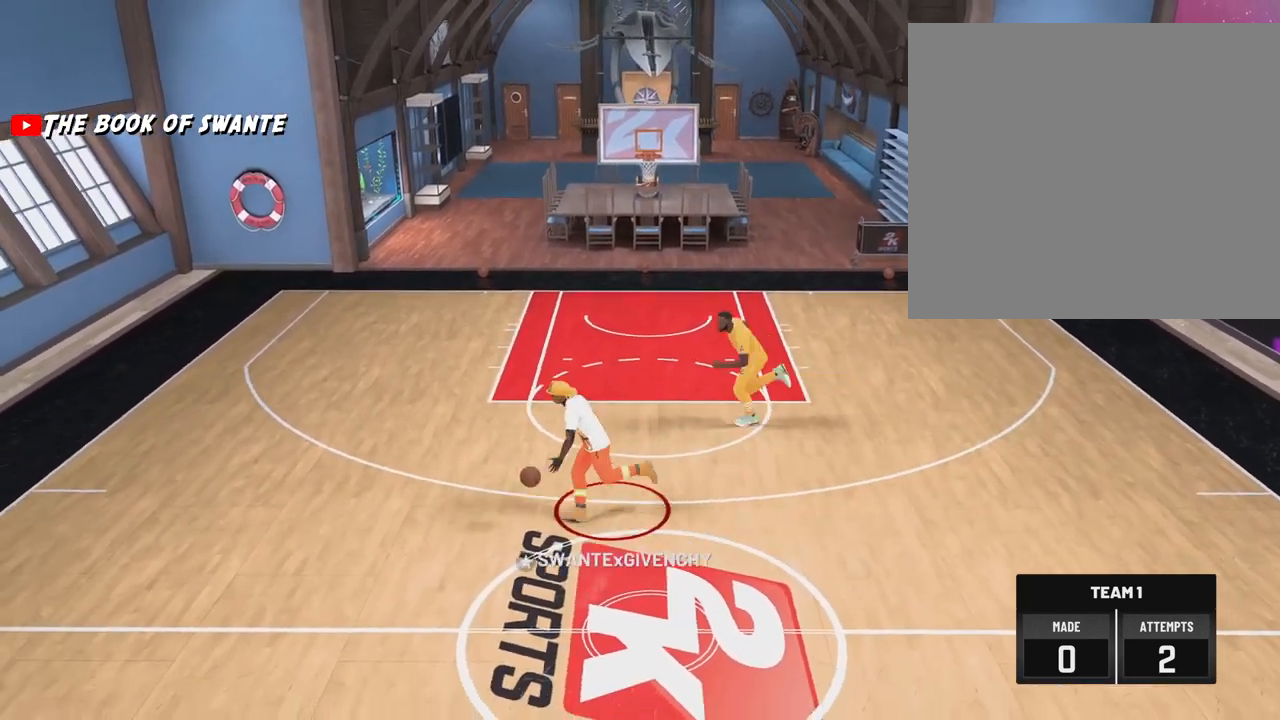
{"buttons": [], "left_stick": "center", "right_stick": "center", "events": []}
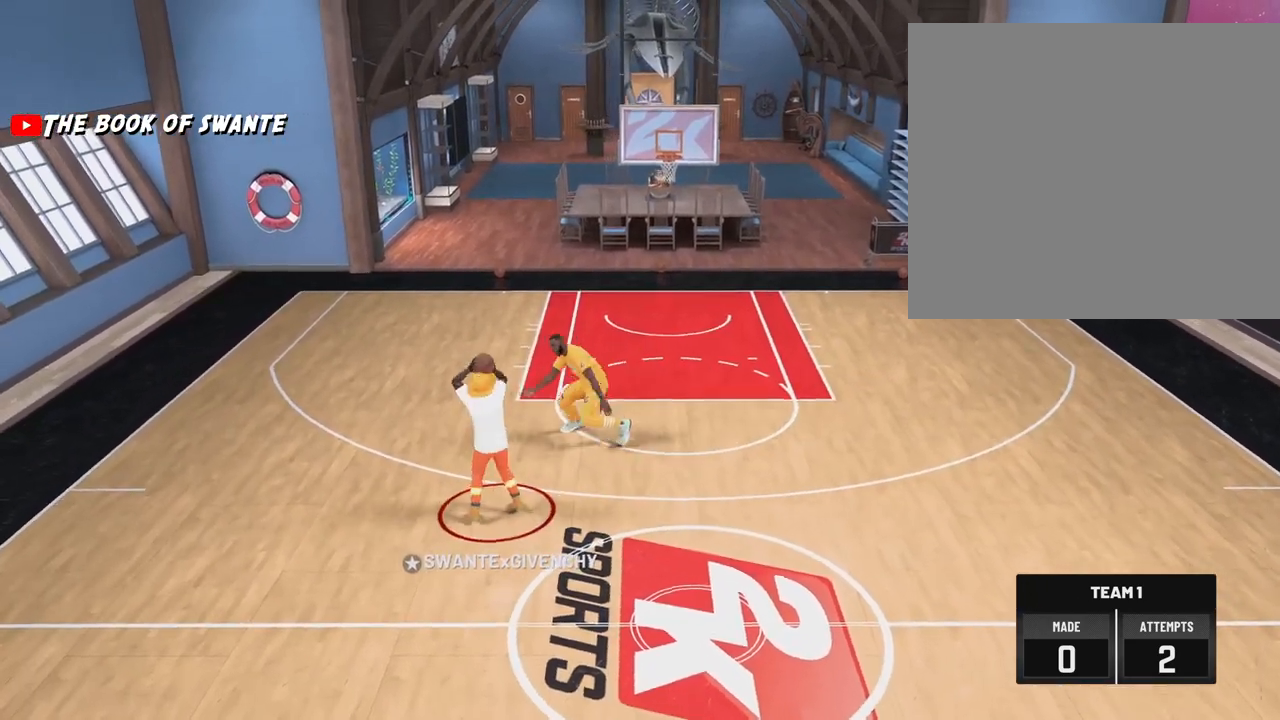
{"buttons": [], "left_stick": "center", "right_stick": "center", "events": []}
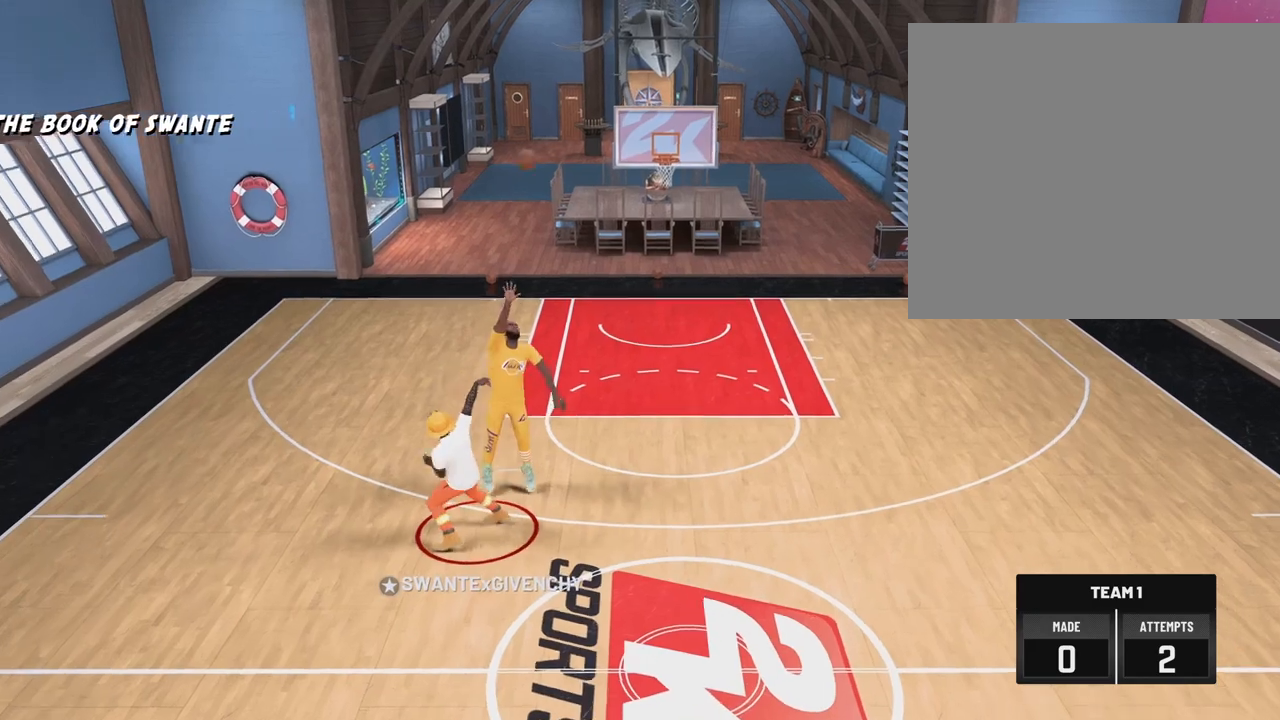
{"buttons": [], "left_stick": "center", "right_stick": "center", "events": []}
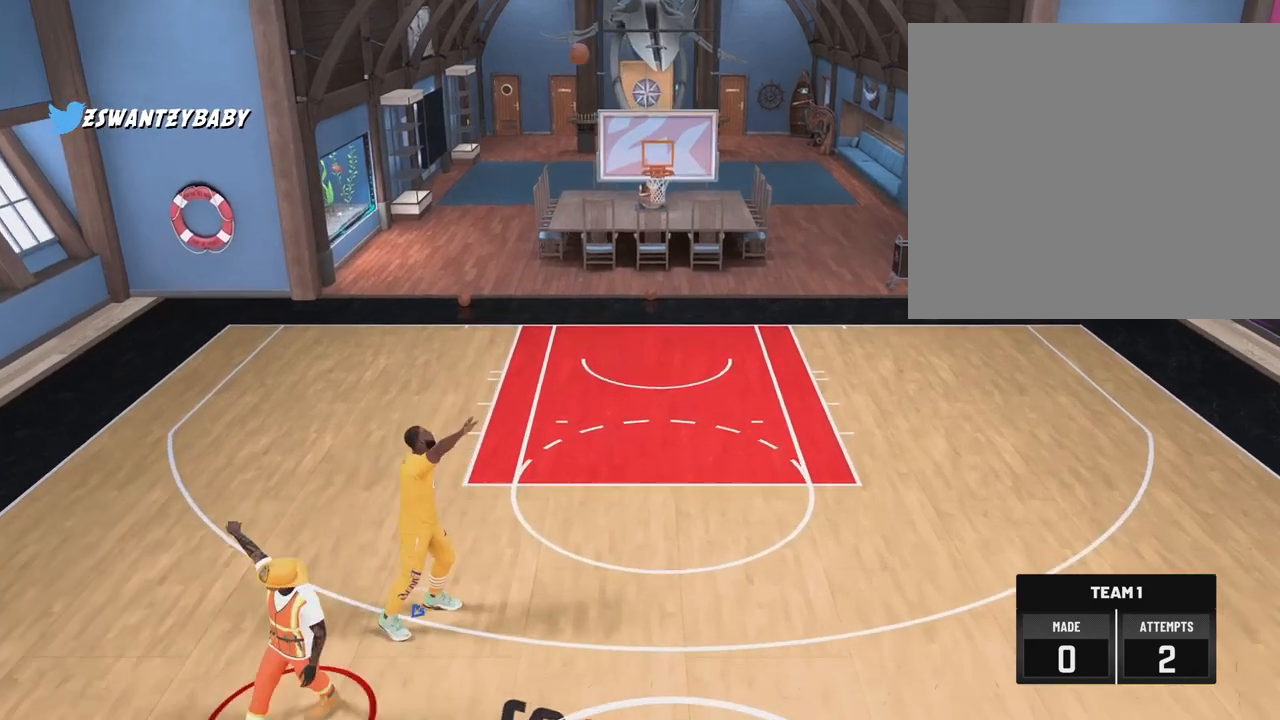
{"buttons": [], "left_stick": "center", "right_stick": "center", "events": []}
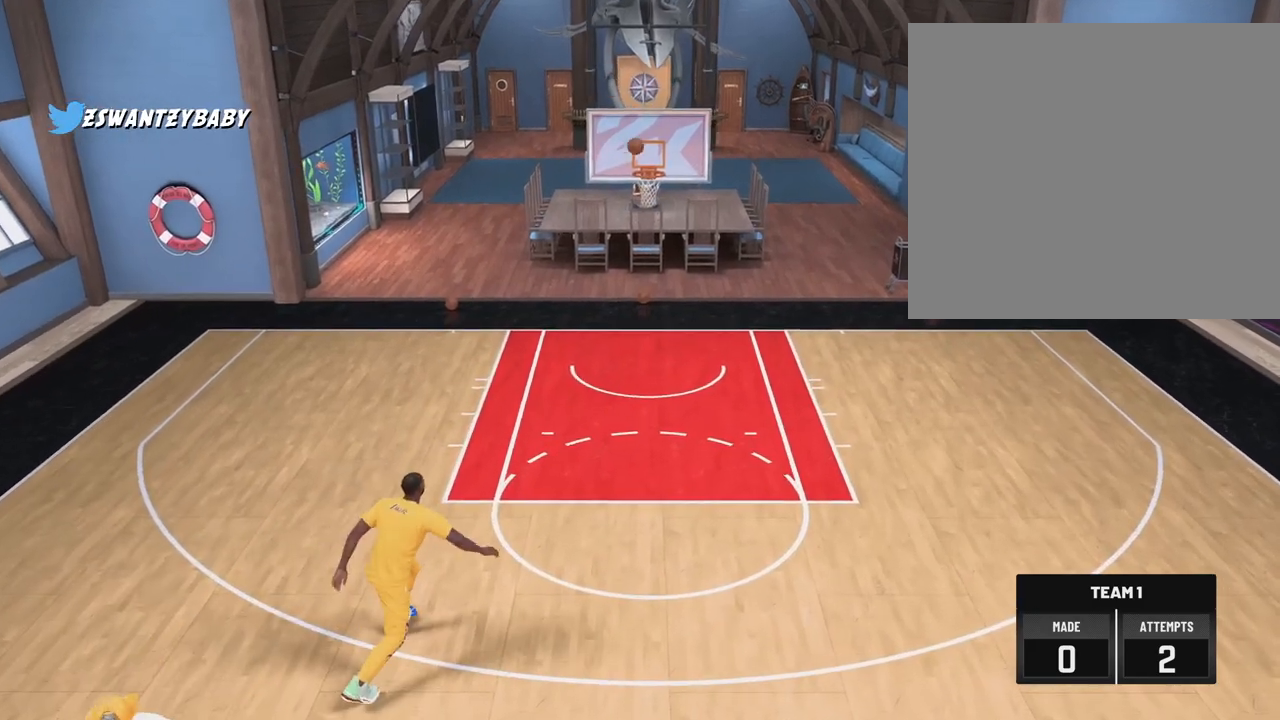
{"buttons": [], "left_stick": "down", "right_stick": "center", "events": [[200, "left_stick", "down"]]}
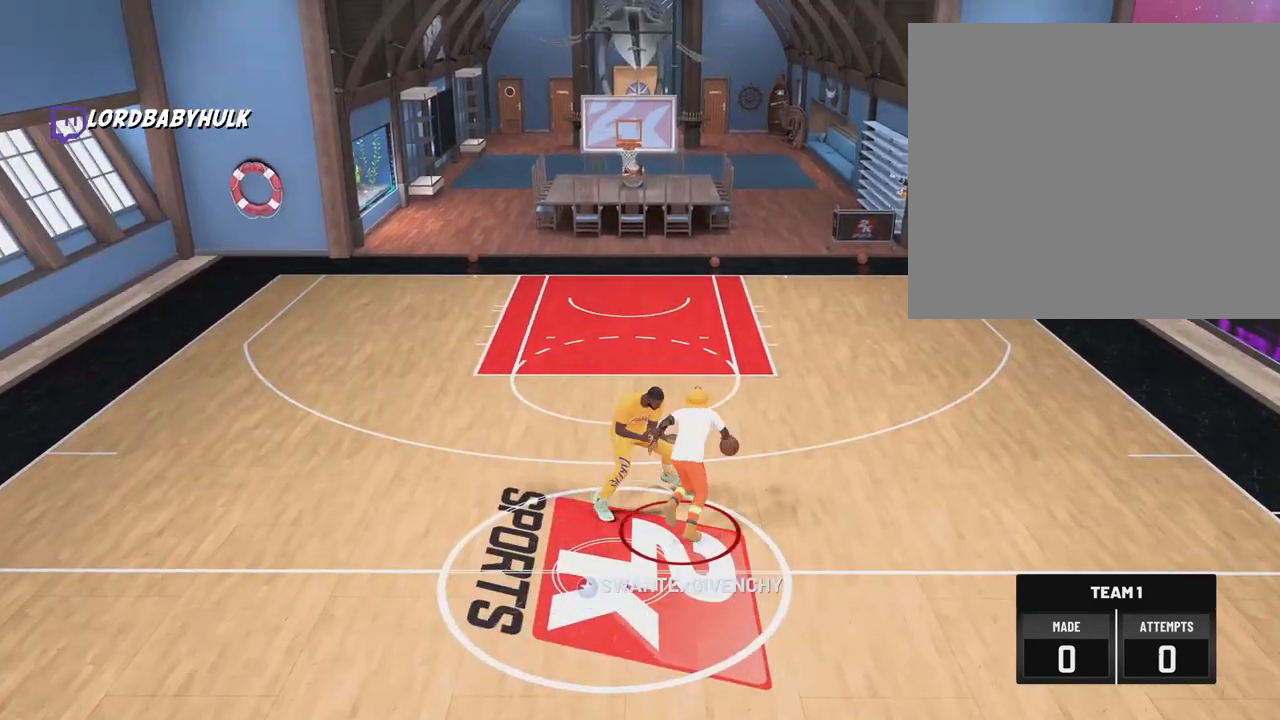
{"buttons": [], "left_stick": "down-left", "right_stick": "center", "events": [[400, "left_stick", "down-left"]]}
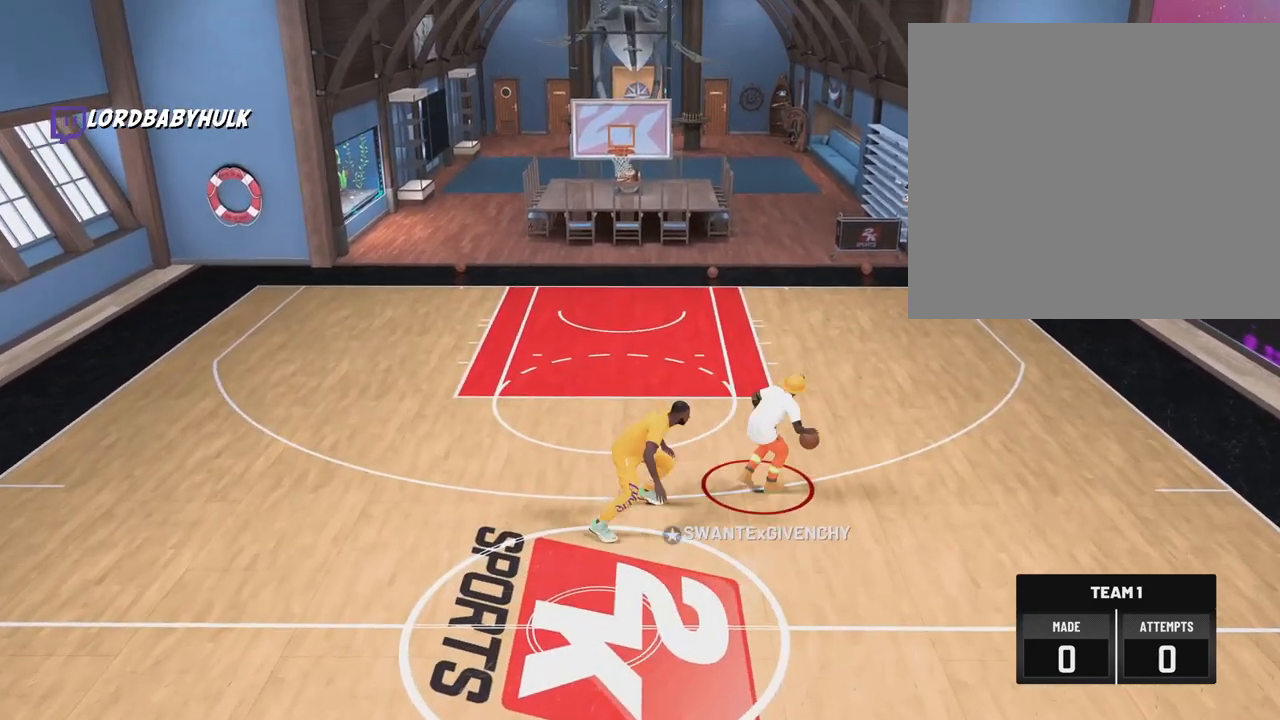
{"buttons": [], "left_stick": "down-left", "right_stick": "center", "events": []}
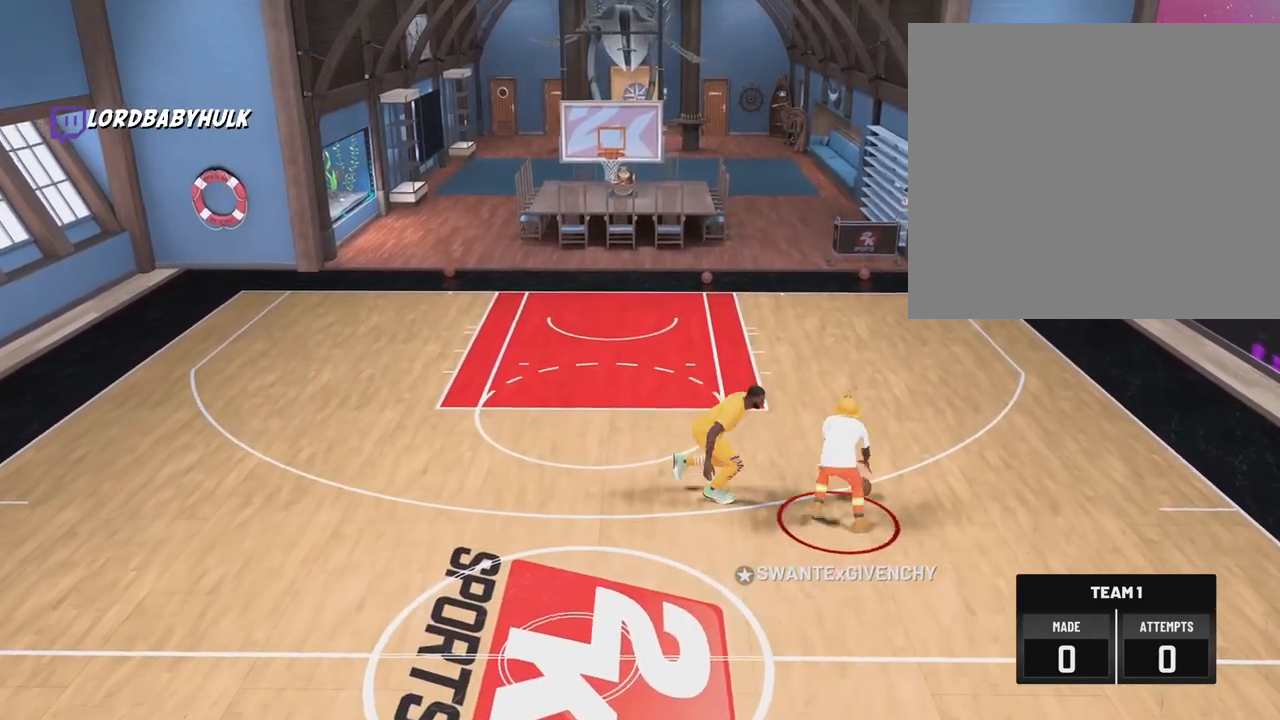
{"buttons": [], "left_stick": "down-left", "right_stick": "center", "events": []}
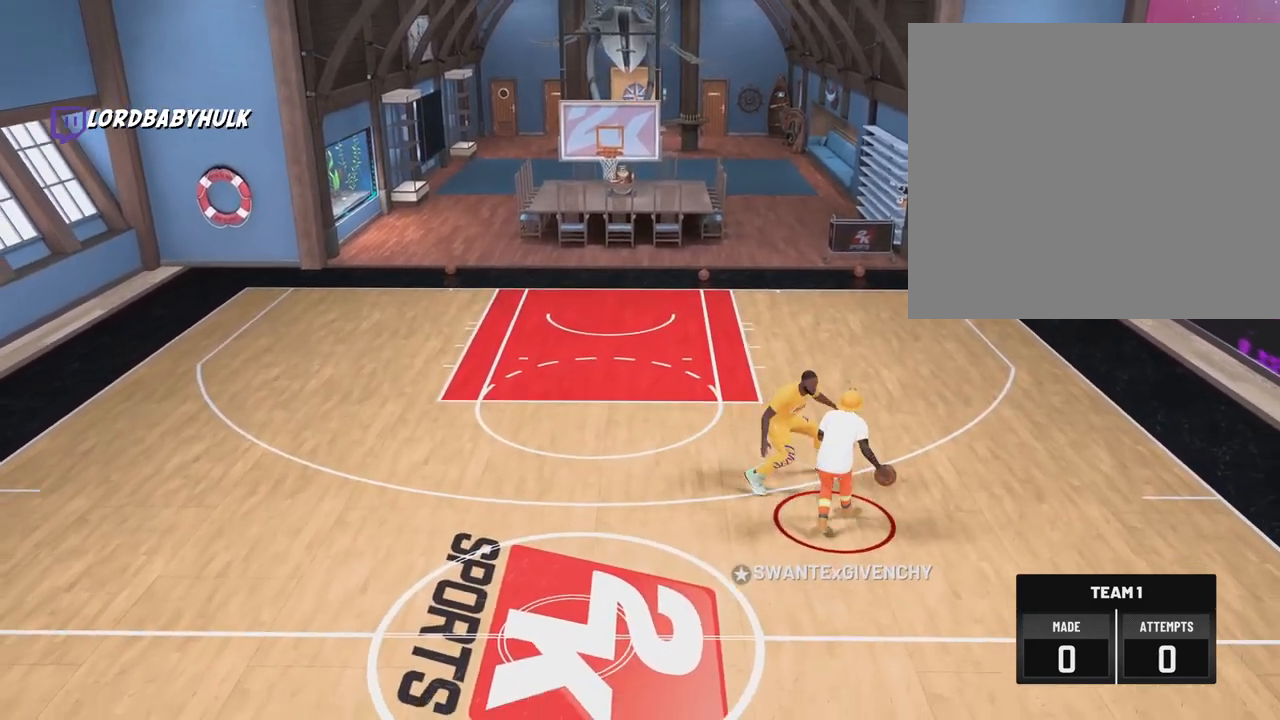
{"buttons": [], "left_stick": "left", "right_stick": "center", "events": [[17, "left_stick", "center"], [367, "left_stick", "up-left"], [500, "left_stick", "left"]]}
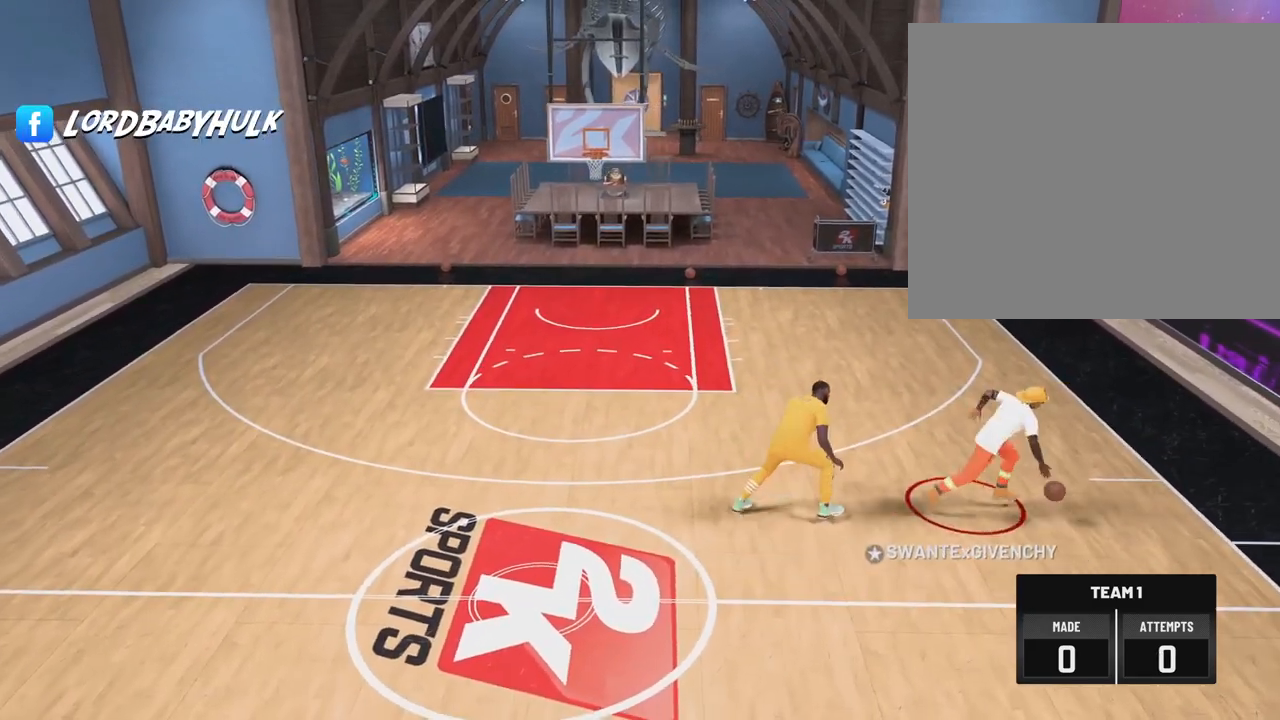
{"buttons": [], "left_stick": "left", "right_stick": "center", "events": []}
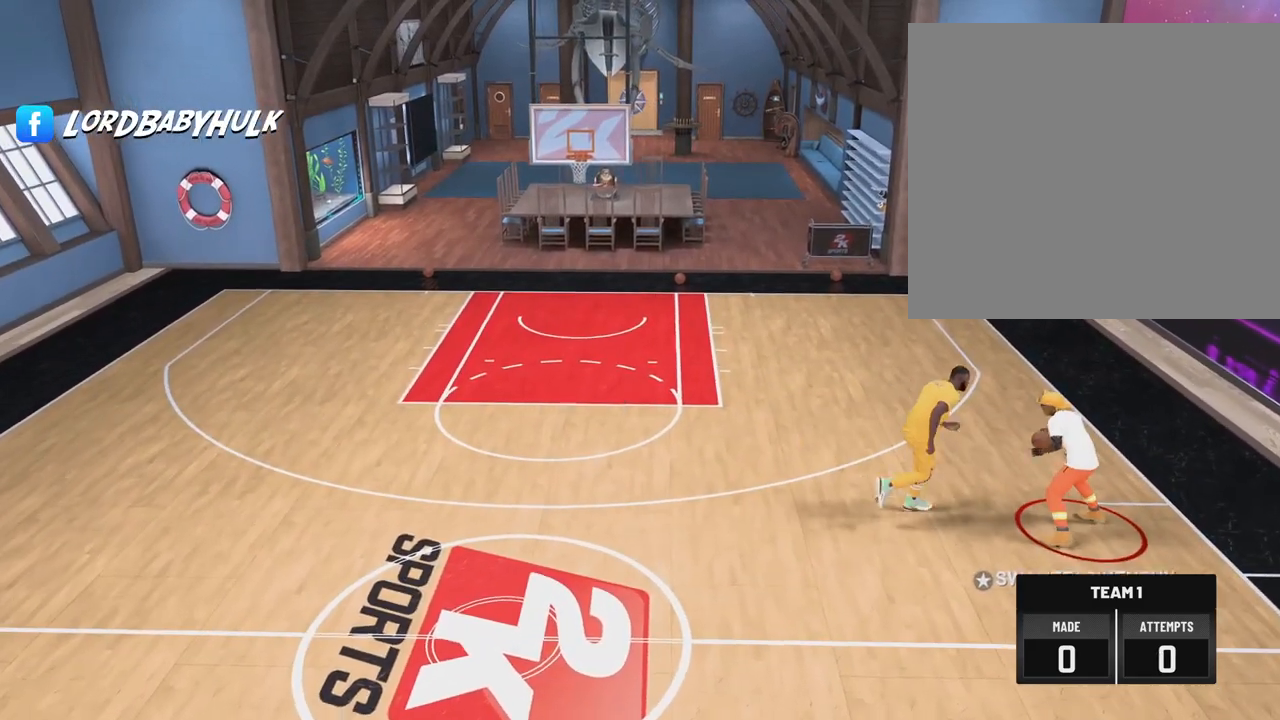
{"buttons": [], "left_stick": "left", "right_stick": "center", "events": []}
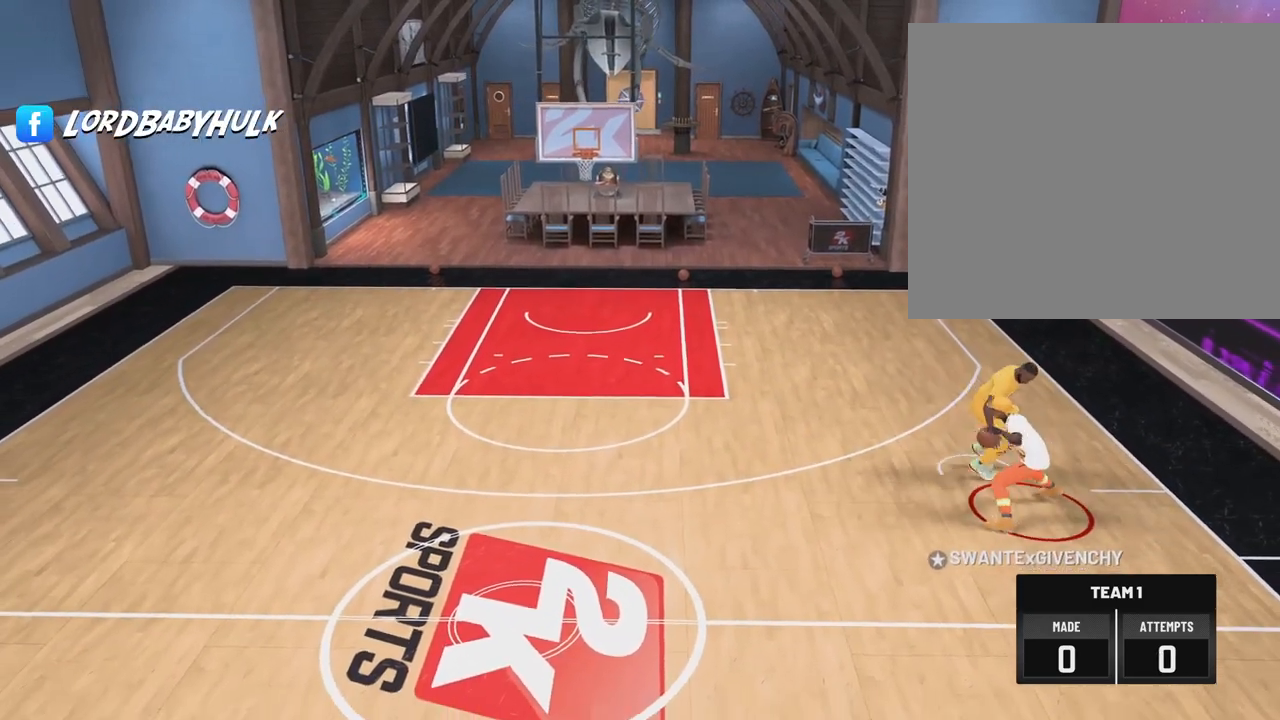
{"buttons": [], "left_stick": "center", "right_stick": "center", "events": [[383, "left_stick", "center"]]}
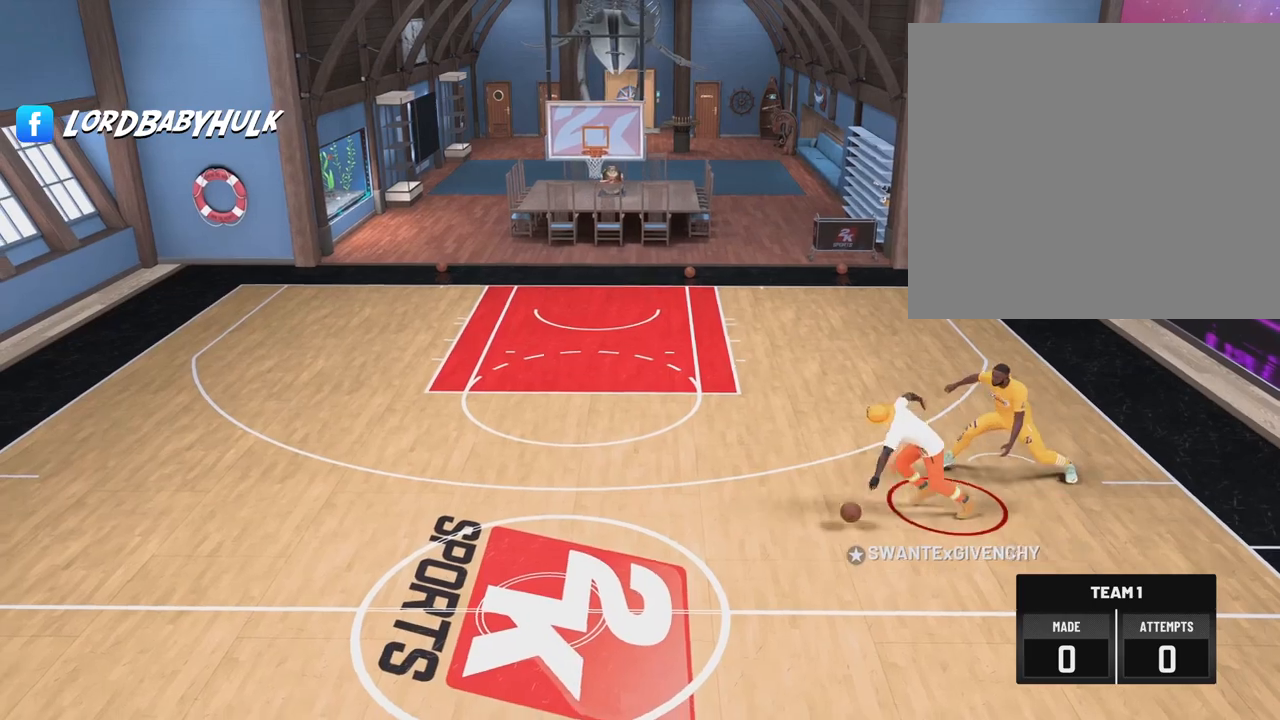
{"buttons": [], "left_stick": "center", "right_stick": "center", "events": [[233, "right_stick", "right"], [317, "right_stick", "center"]]}